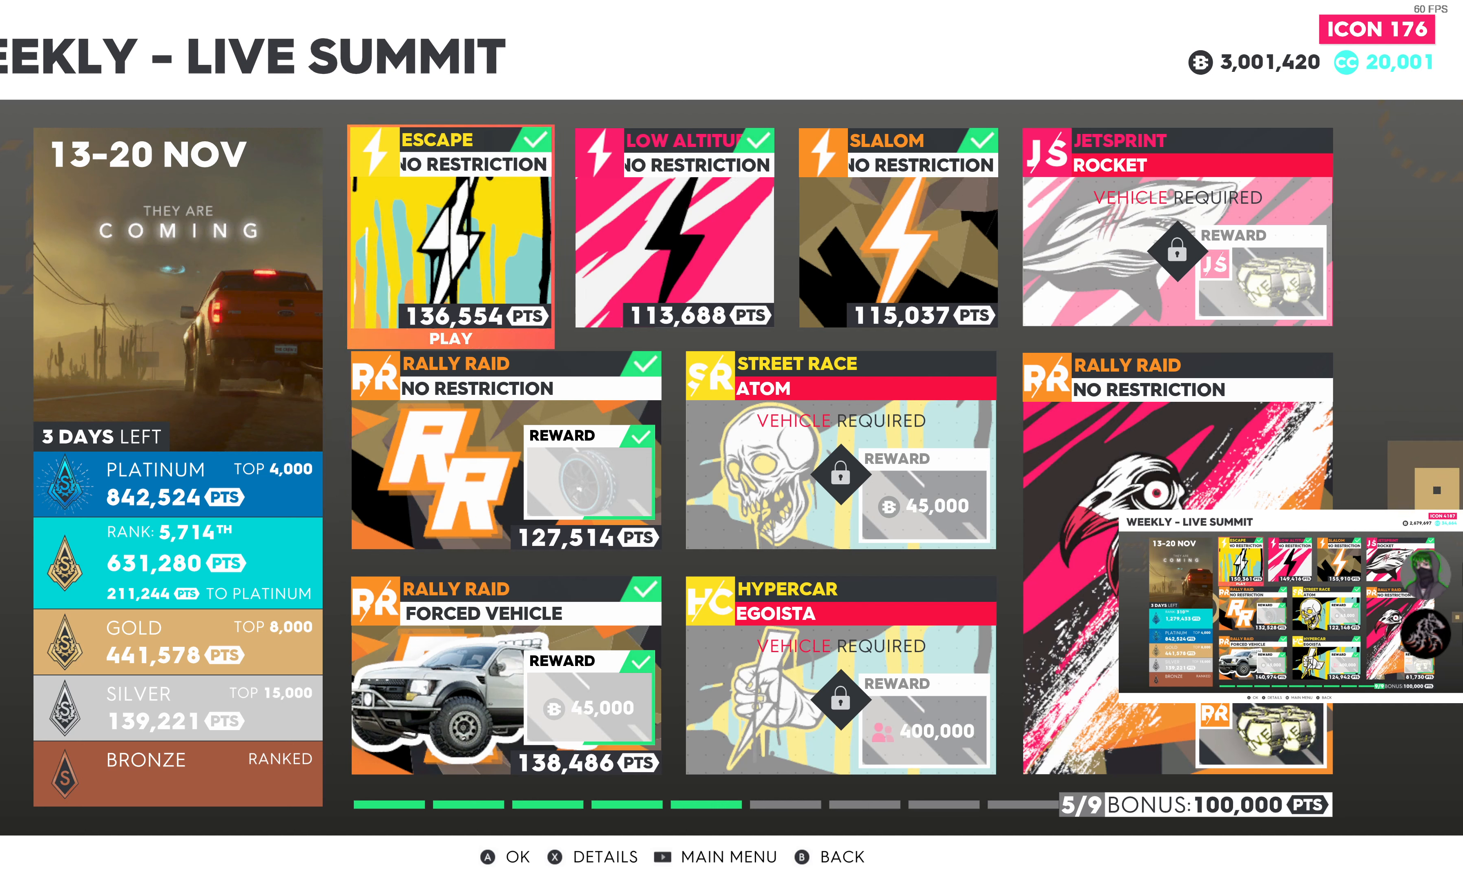
Gameplay with a controller (PlayStation layout); each line is a JSON object with the inputs held at the frame after it. "events" lists button and stick changes between this image and that frame as [ms after this image, input, new state], when the widget could be followed in between.
{"buttons": ["DPAD_DOWN"], "left_stick": "center", "right_stick": "center", "events": [[500, "DPAD_DOWN", "down"]]}
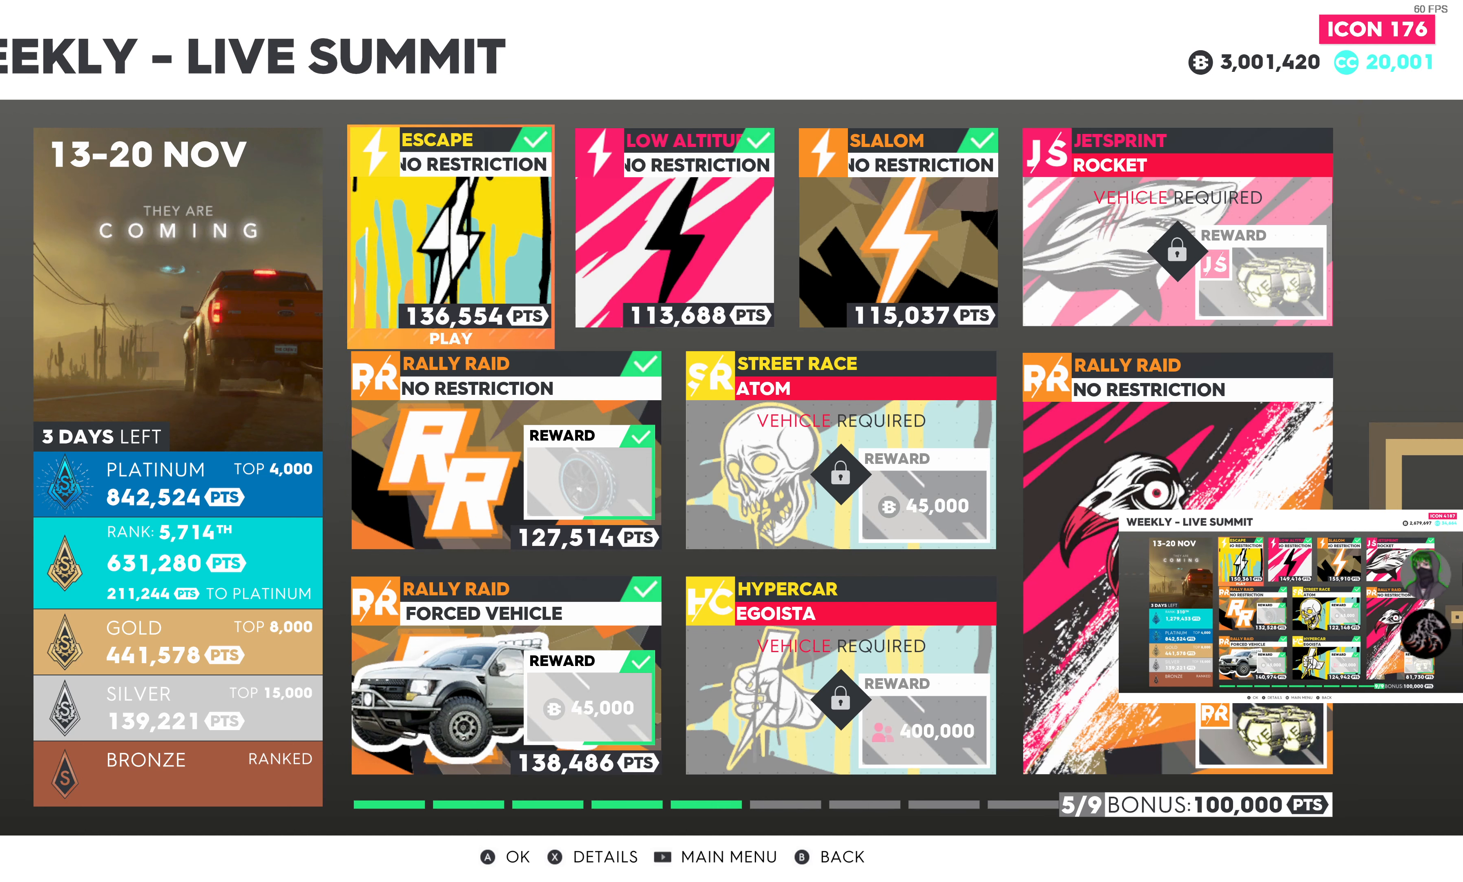
{"buttons": [], "left_stick": "center", "right_stick": "center", "events": [[33, "DPAD_RIGHT", "down"], [83, "DPAD_DOWN", "up"], [116, "DPAD_RIGHT", "up"], [200, "DPAD_RIGHT", "down"], [316, "DPAD_RIGHT", "up"]]}
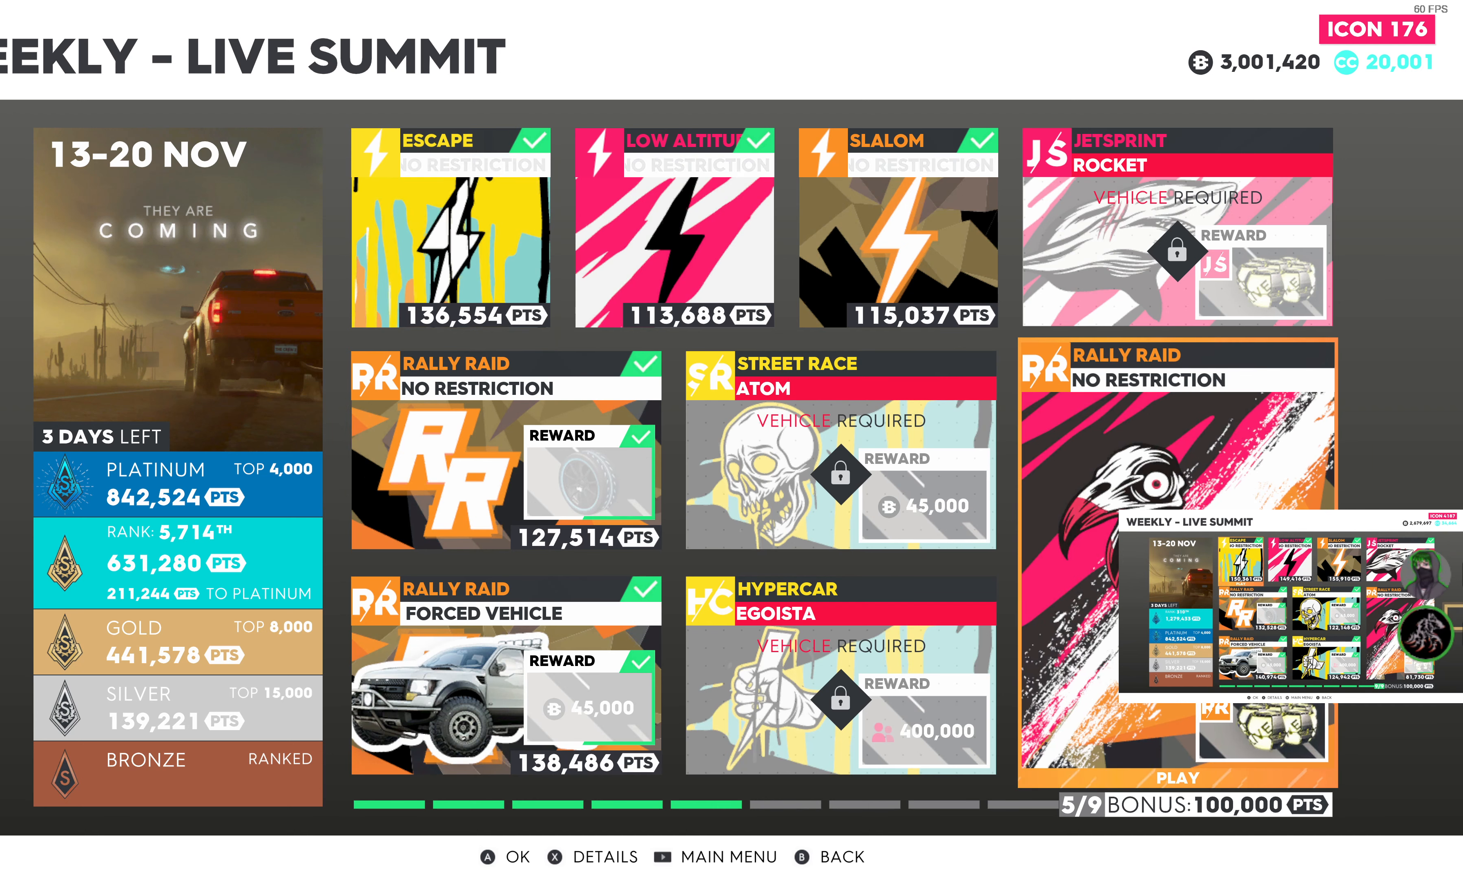
{"buttons": [], "left_stick": "center", "right_stick": "center", "events": []}
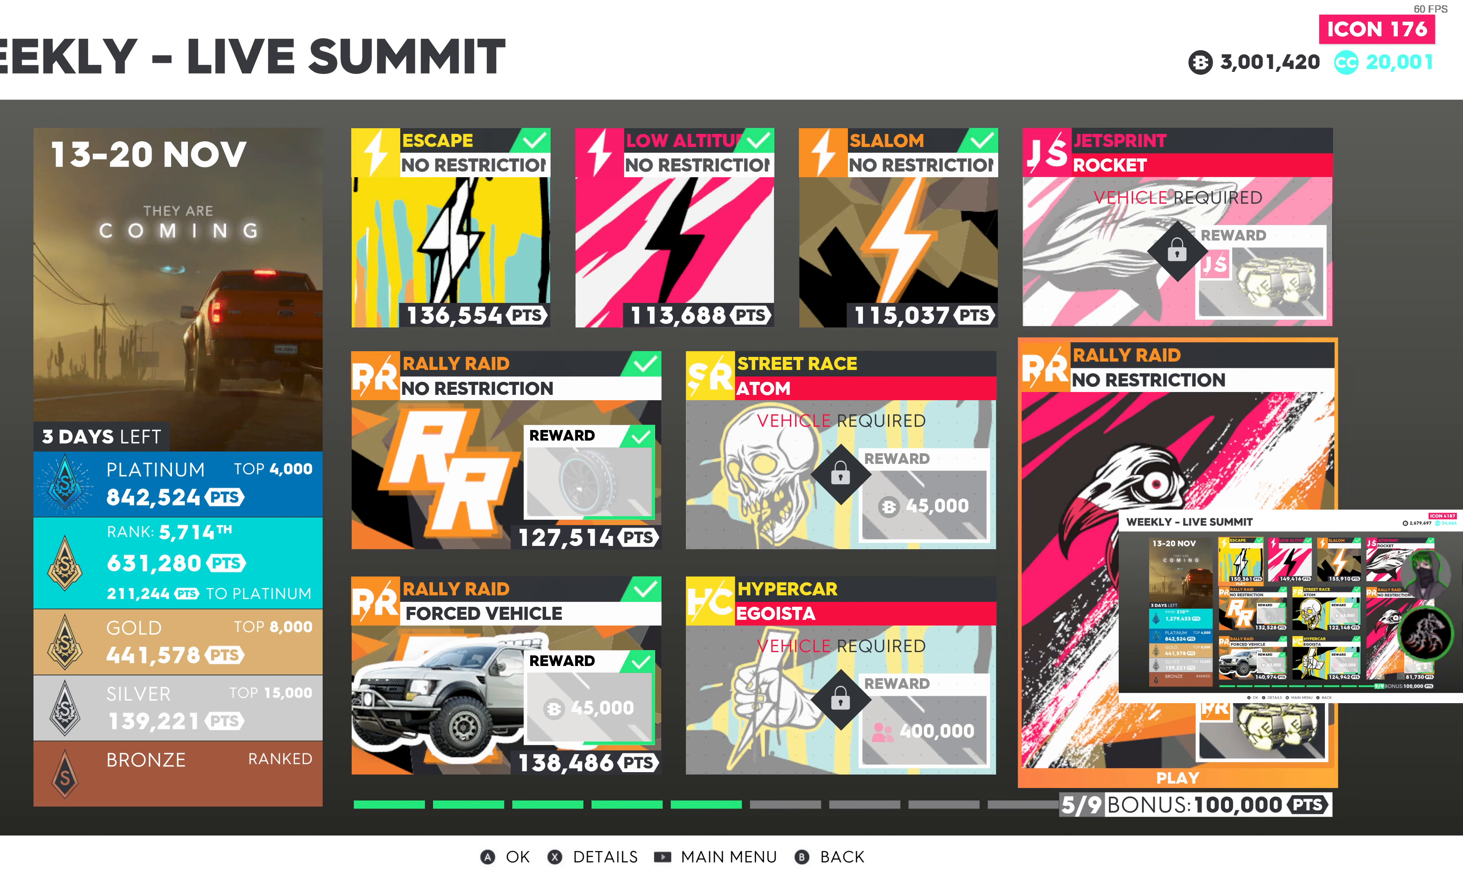
{"buttons": [], "left_stick": "center", "right_stick": "center", "events": [[33, "DPAD_LEFT", "down"], [133, "DPAD_LEFT", "up"], [266, "DPAD_RIGHT", "down"], [400, "DPAD_RIGHT", "up"]]}
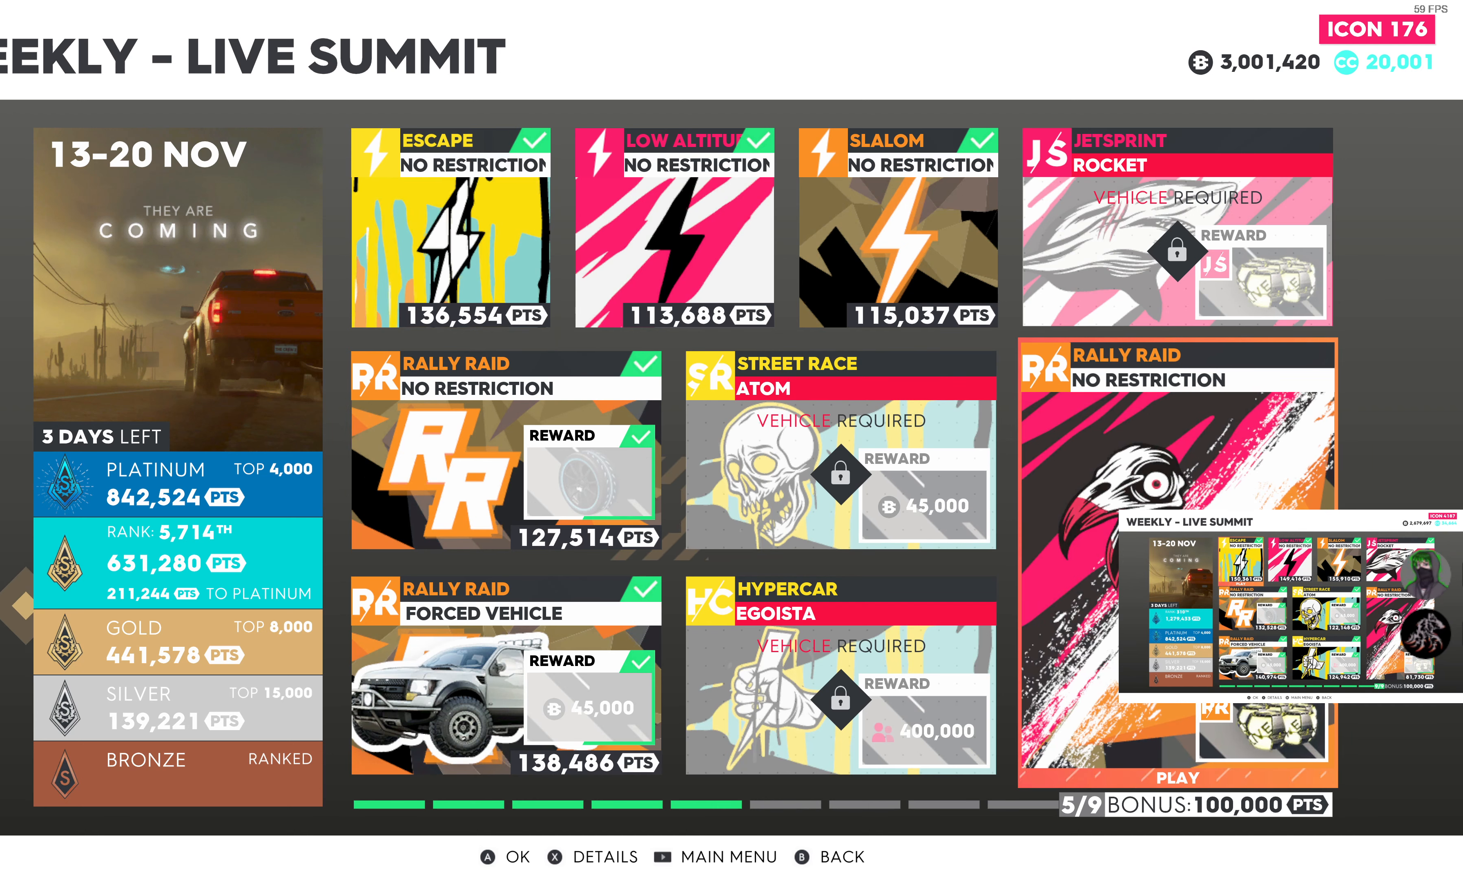
{"buttons": ["DPAD_DOWN"], "left_stick": "center", "right_stick": "center", "events": [[166, "DPAD_LEFT", "down"], [300, "DPAD_LEFT", "up"], [500, "DPAD_DOWN", "down"]]}
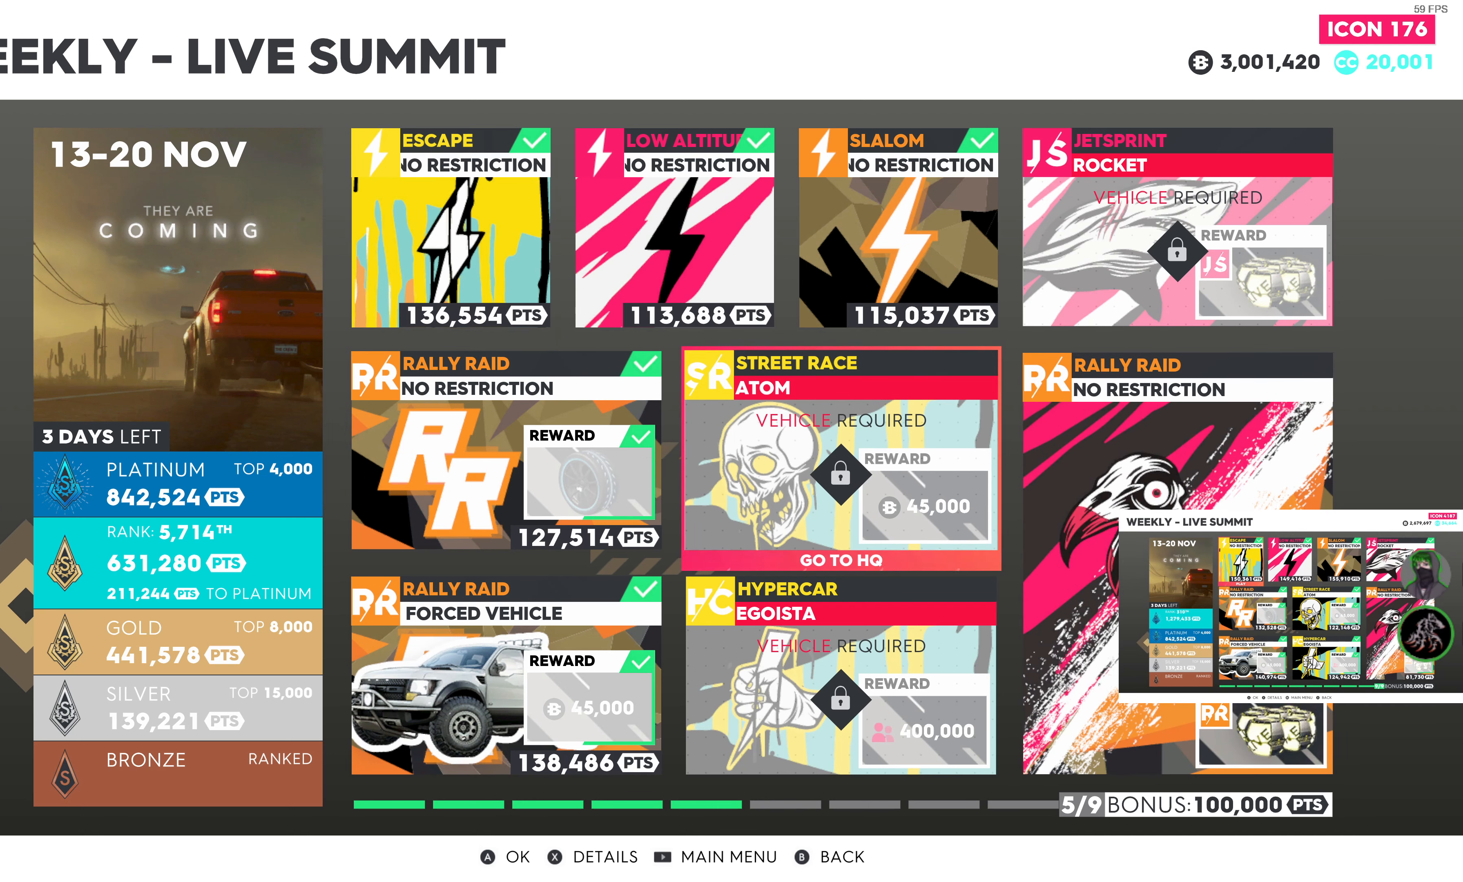
{"buttons": [], "left_stick": "center", "right_stick": "center", "events": [[116, "DPAD_DOWN", "up"], [216, "DPAD_RIGHT", "down"], [316, "DPAD_RIGHT", "up"]]}